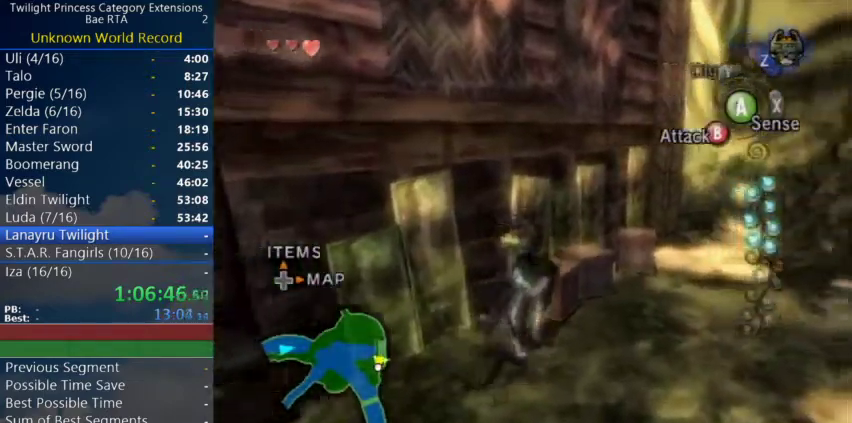
Gameplay with a controller (Nintendo layout); each line is a JSON object with the inputs held at the frame after it. "events" lists button and stick changes between this image and that frame as [ms after this image, input, new state], when the widget could be followed in between. Not read: L3 R3 Z.
{"buttons": [], "left_stick": "center", "right_stick": "center", "events": [[400, "left_stick", "center"]]}
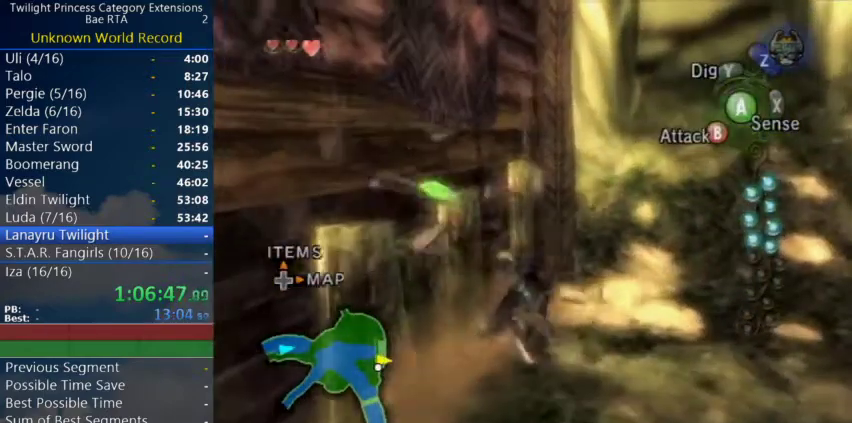
{"buttons": [], "left_stick": "down", "right_stick": "center", "events": [[200, "left_stick", "down-right"], [333, "left_stick", "down"], [400, "left_stick", "up"], [500, "left_stick", "down"]]}
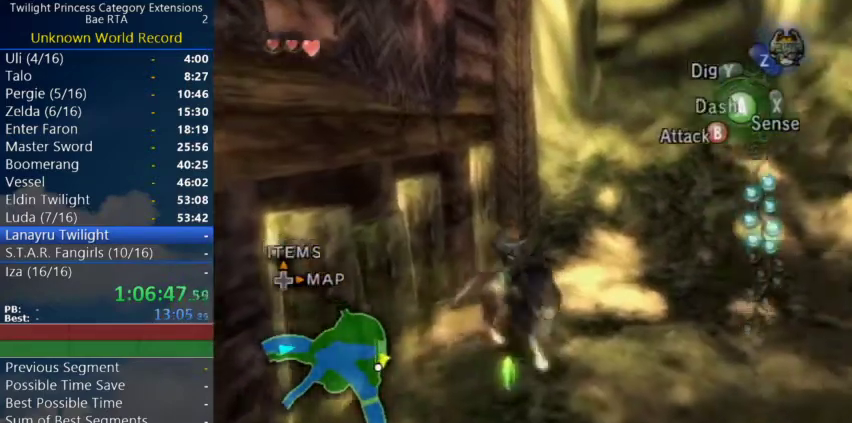
{"buttons": [], "left_stick": "up-right", "right_stick": "left", "events": [[200, "left_stick", "down-right"], [200, "right_stick", "left"], [367, "left_stick", "up-right"]]}
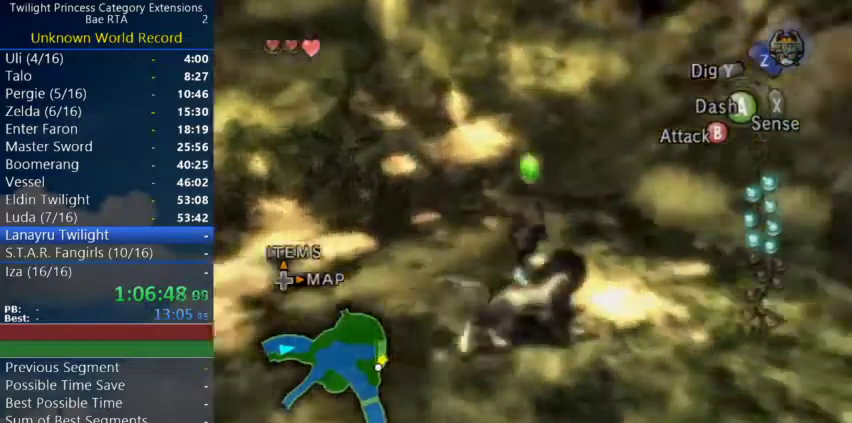
{"buttons": ["X"], "left_stick": "up", "right_stick": "center", "events": [[67, "left_stick", "center"], [167, "right_stick", "center"], [300, "left_stick", "up"], [467, "X", "down"]]}
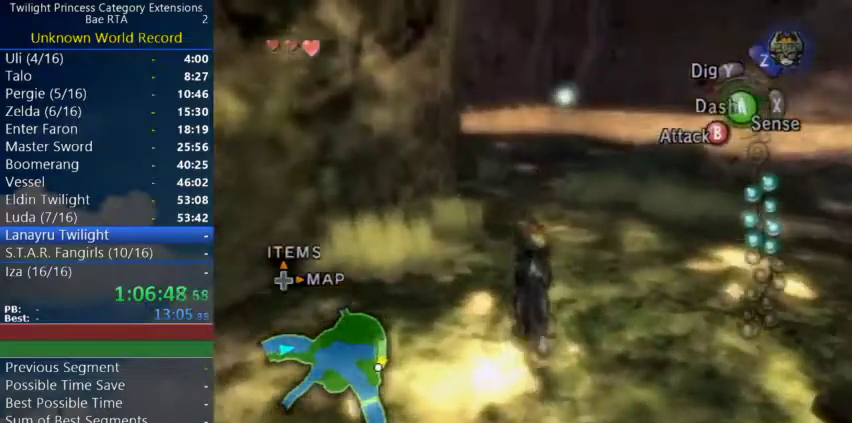
{"buttons": [], "left_stick": "center", "right_stick": "center", "events": [[100, "X", "up"], [500, "left_stick", "center"]]}
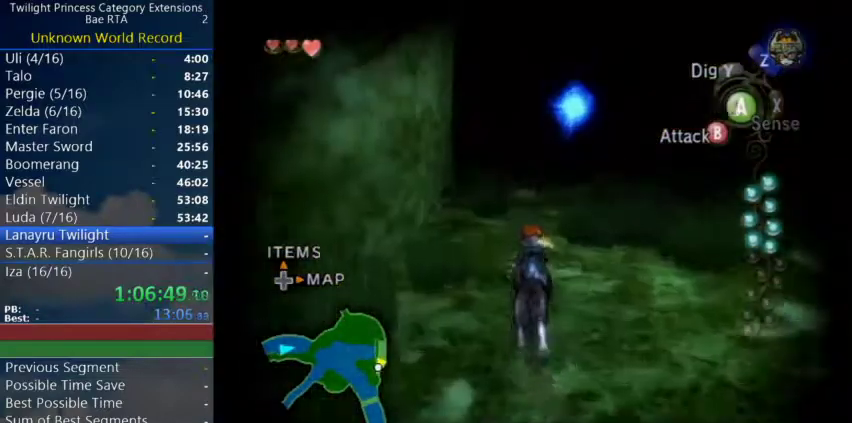
{"buttons": [], "left_stick": "center", "right_stick": "center", "events": [[133, "right_stick", "left"], [267, "left_stick", "up-right"], [333, "right_stick", "center"], [400, "left_stick", "center"]]}
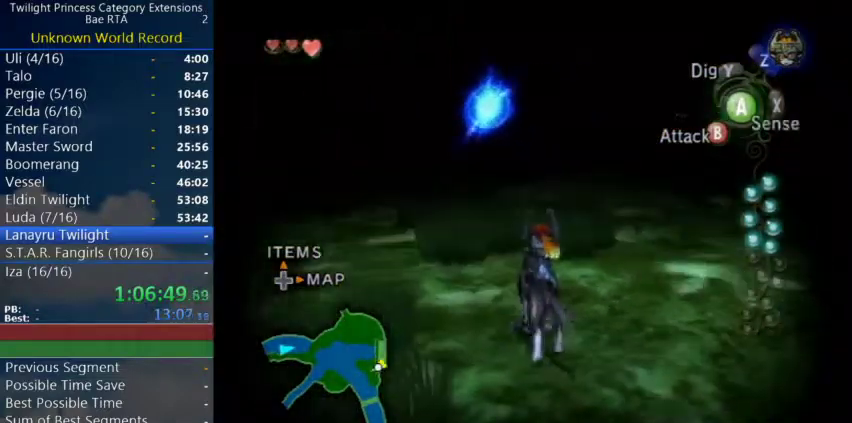
{"buttons": ["A", "L1"], "left_stick": "center", "right_stick": "center", "events": [[100, "left_stick", "up"], [167, "left_stick", "center"], [267, "left_stick", "down"], [400, "L1", "down"], [400, "left_stick", "center"], [500, "A", "down"]]}
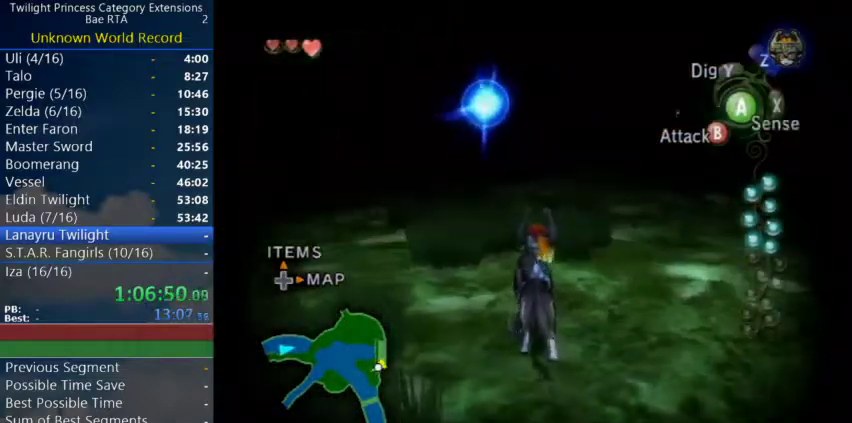
{"buttons": [], "left_stick": "up-right", "right_stick": "center", "events": [[133, "A", "up"], [233, "L1", "up"], [333, "X", "down"], [400, "left_stick", "up-right"], [433, "X", "up"]]}
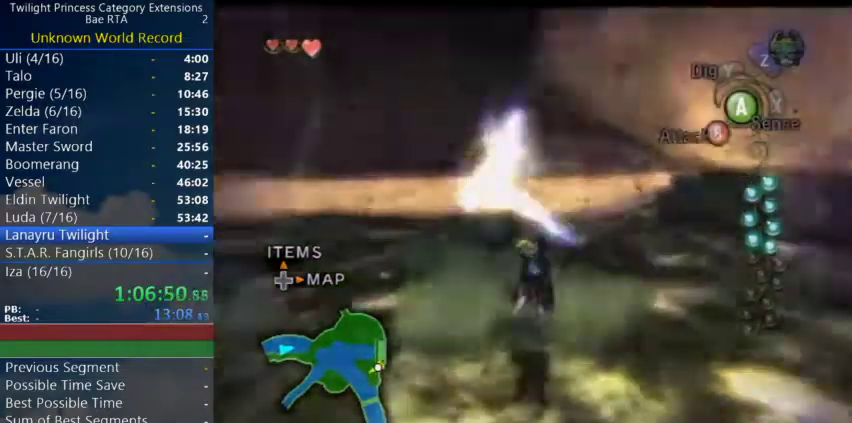
{"buttons": [], "left_stick": "up-right", "right_stick": "center", "events": [[133, "A", "down"], [200, "A", "up"], [267, "A", "down"], [467, "A", "up"]]}
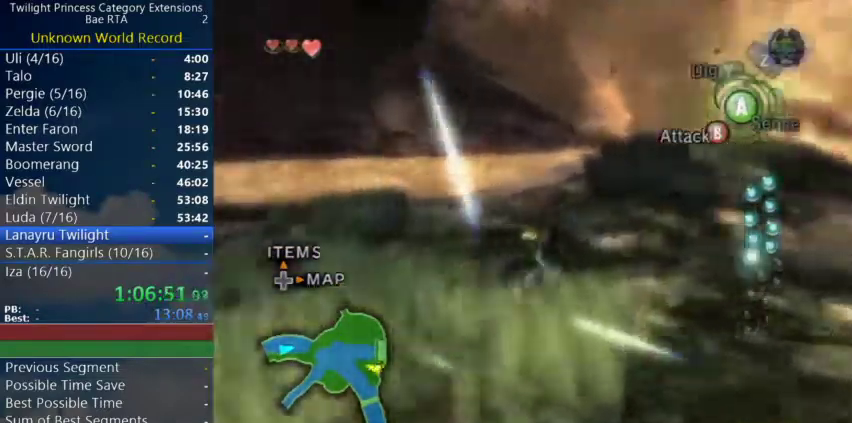
{"buttons": [], "left_stick": "up", "right_stick": "center", "events": [[233, "left_stick", "down-left"], [400, "left_stick", "up"]]}
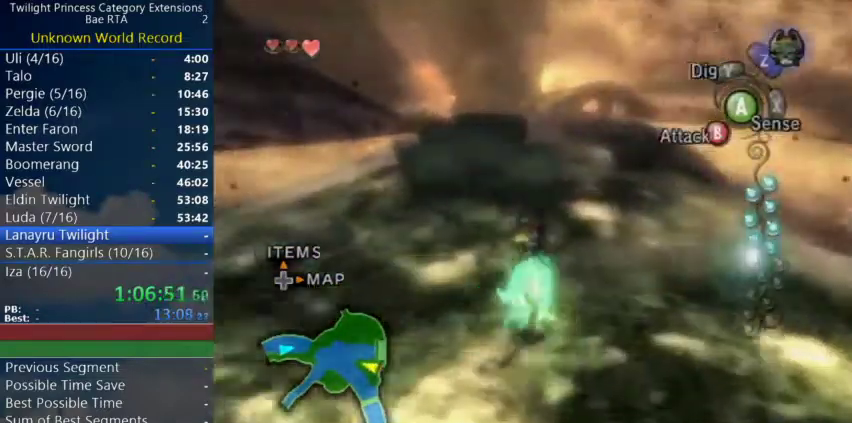
{"buttons": [], "left_stick": "up", "right_stick": "center", "events": [[200, "A", "down"], [233, "A", "up"], [300, "A", "down"], [367, "A", "up"], [400, "A", "down"], [433, "A", "up"]]}
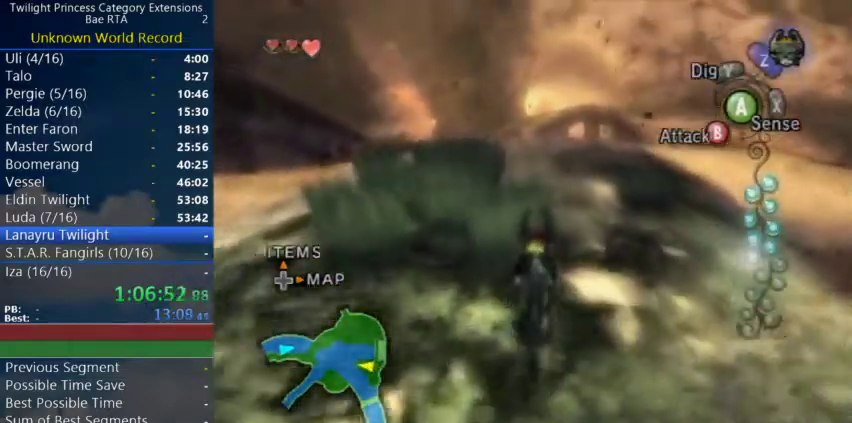
{"buttons": ["A"], "left_stick": "up", "right_stick": "center", "events": [[33, "A", "down"], [67, "A", "up"], [133, "A", "down"], [167, "A", "up"], [233, "A", "down"], [333, "A", "up"], [467, "A", "down"]]}
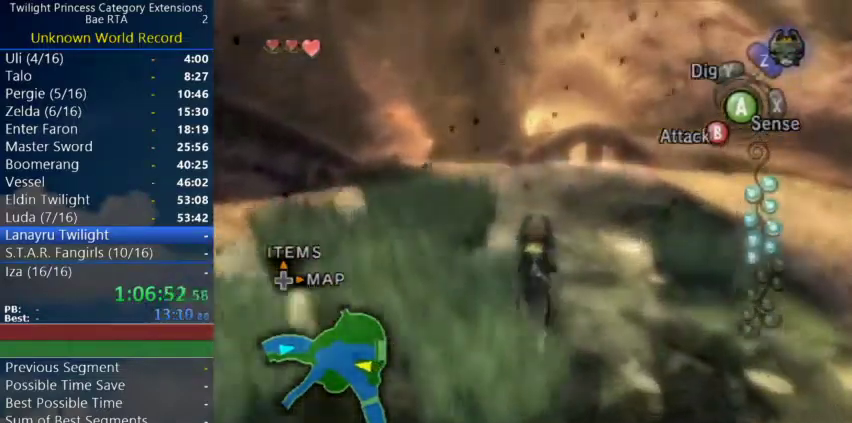
{"buttons": [], "left_stick": "up", "right_stick": "center", "events": [[67, "A", "up"], [100, "A", "down"], [167, "A", "up"], [267, "A", "down"], [333, "A", "up"], [400, "A", "down"], [433, "A", "up"]]}
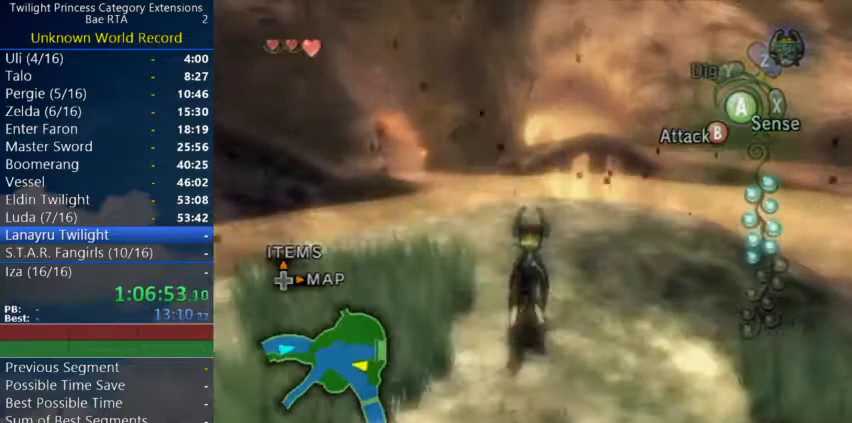
{"buttons": [], "left_stick": "up", "right_stick": "center", "events": [[300, "A", "down"], [500, "A", "up"]]}
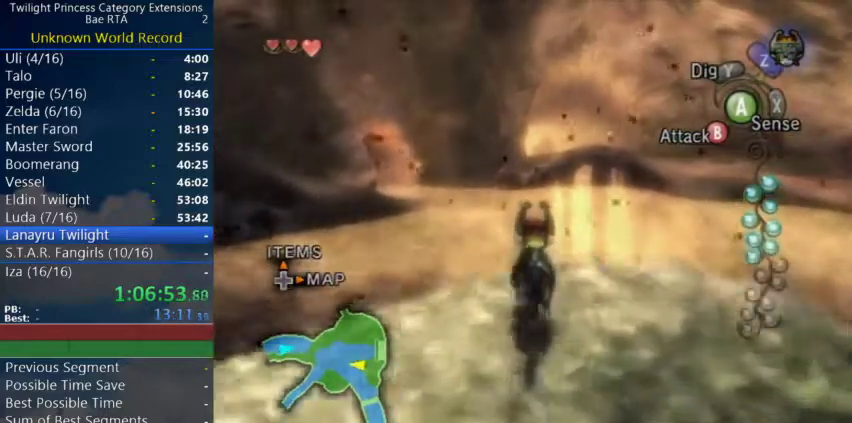
{"buttons": ["A"], "left_stick": "up", "right_stick": "center", "events": [[200, "A", "down"], [267, "A", "up"], [467, "A", "down"]]}
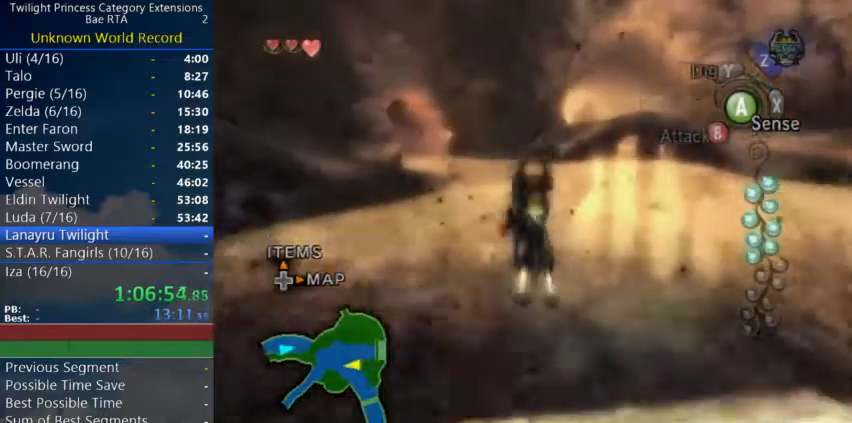
{"buttons": [], "left_stick": "up", "right_stick": "center", "events": [[167, "A", "up"], [300, "A", "down"], [367, "A", "up"], [433, "A", "down"], [500, "A", "up"]]}